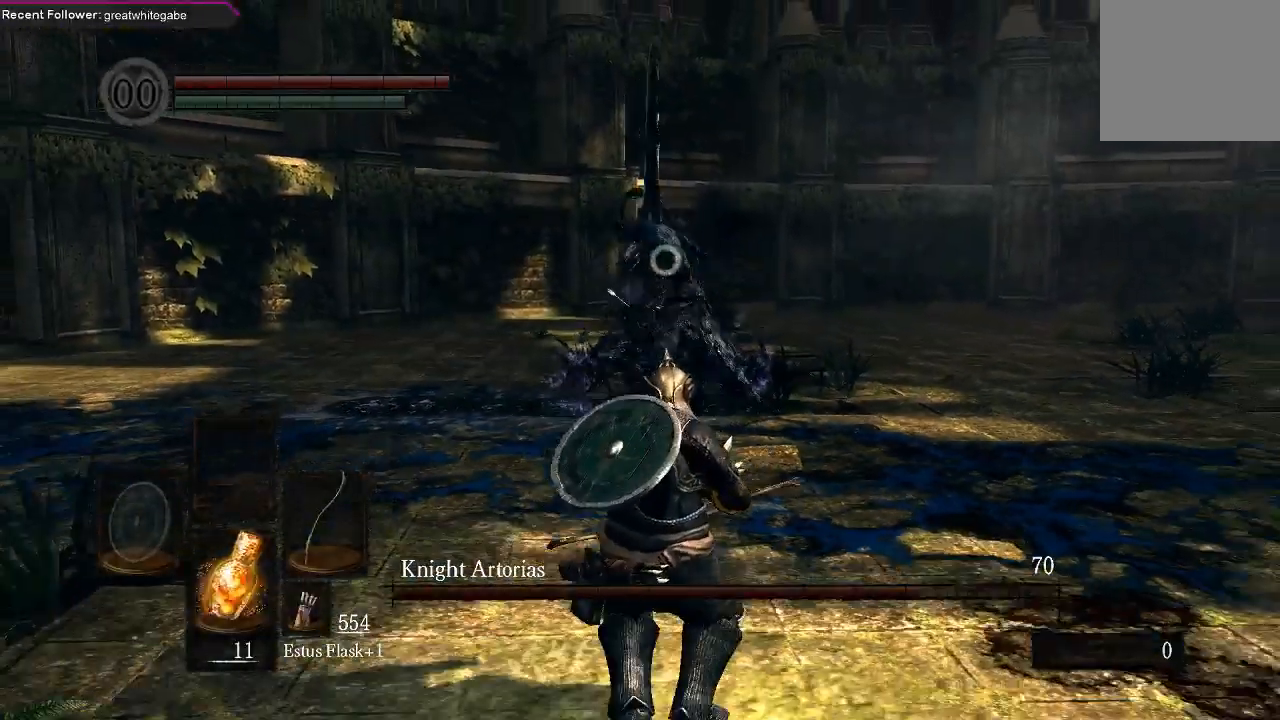
Gameplay with a controller (Xbox layout); each line is a JSON object with the inputs held at the frame after it (dt_ms = milliseconds from this image to that frame). "events" lists button and stick changes between this image and that frame as [ms after this image, input, new state], when the widget could be followed in between.
{"dt_ms": 500, "buttons": [], "left_stick": "center", "right_stick": "center", "events": [[67, "R1", "down"], [67, "left_stick", "center"], [167, "R1", "up"]]}
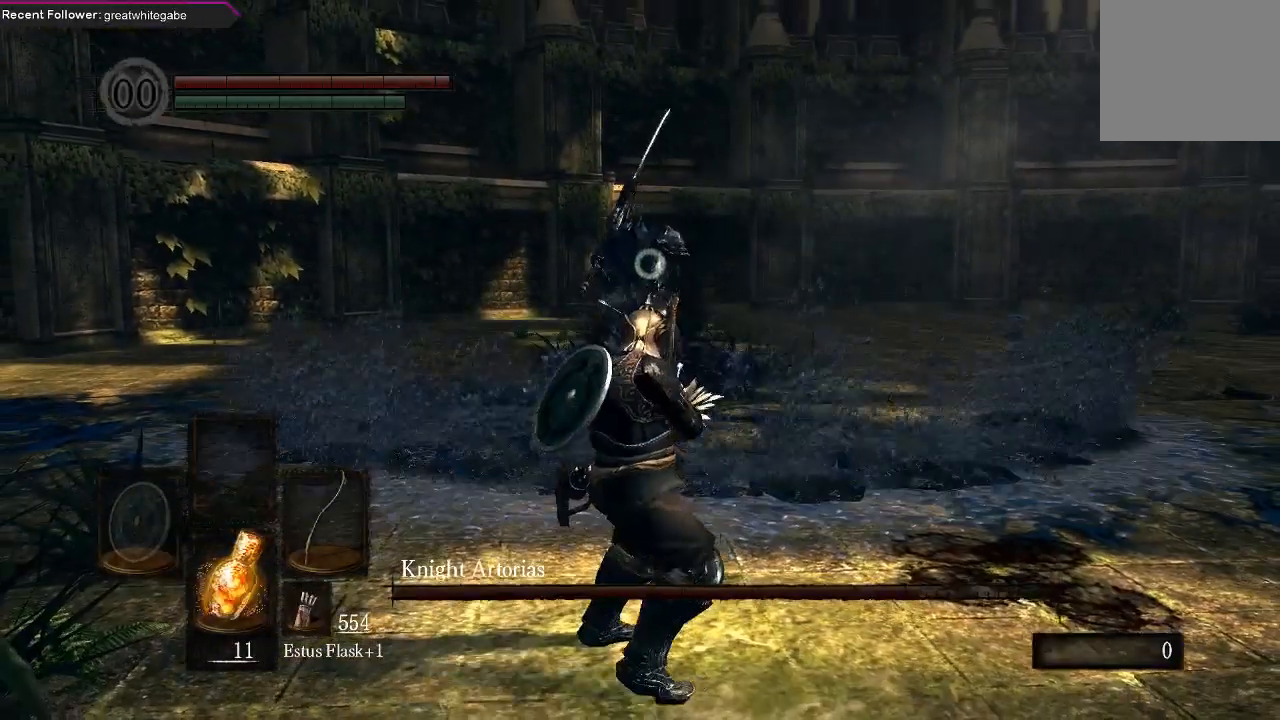
{"dt_ms": 500, "buttons": [], "left_stick": "center", "right_stick": "center", "events": []}
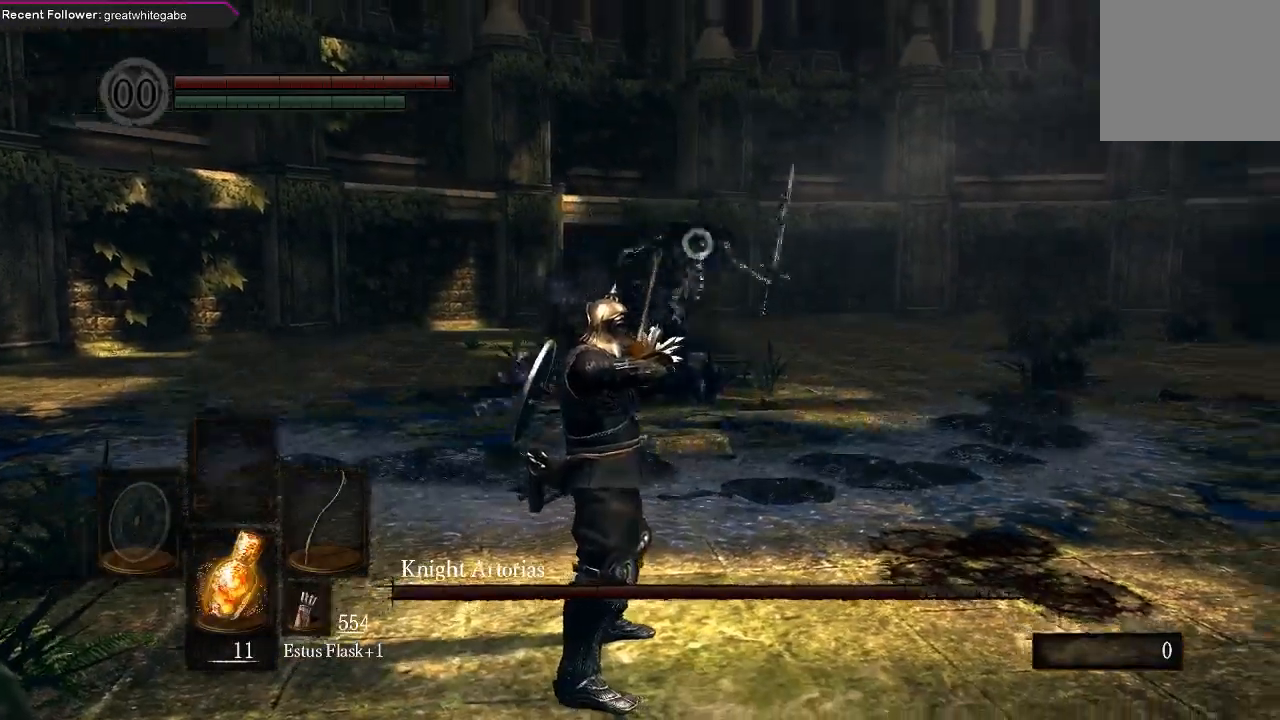
{"dt_ms": 500, "buttons": [], "left_stick": "center", "right_stick": "center", "events": []}
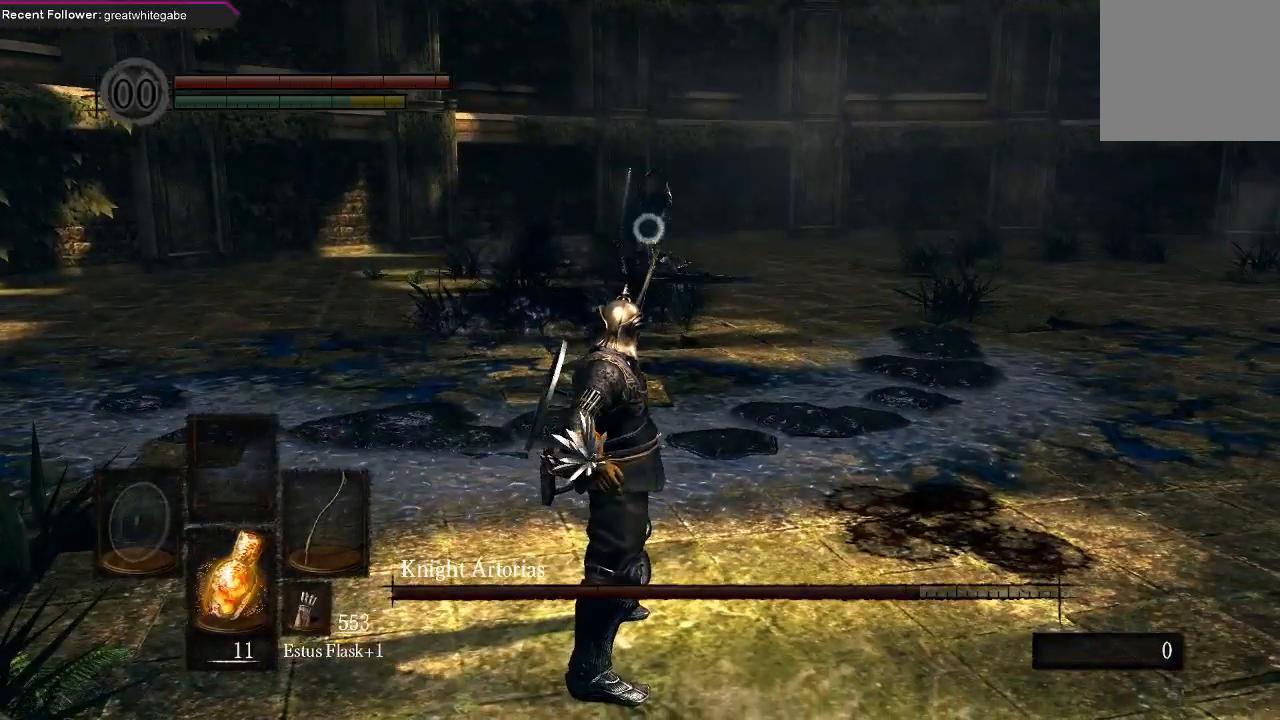
{"dt_ms": 500, "buttons": [], "left_stick": "down", "right_stick": "center", "events": [[100, "left_stick", "down"]]}
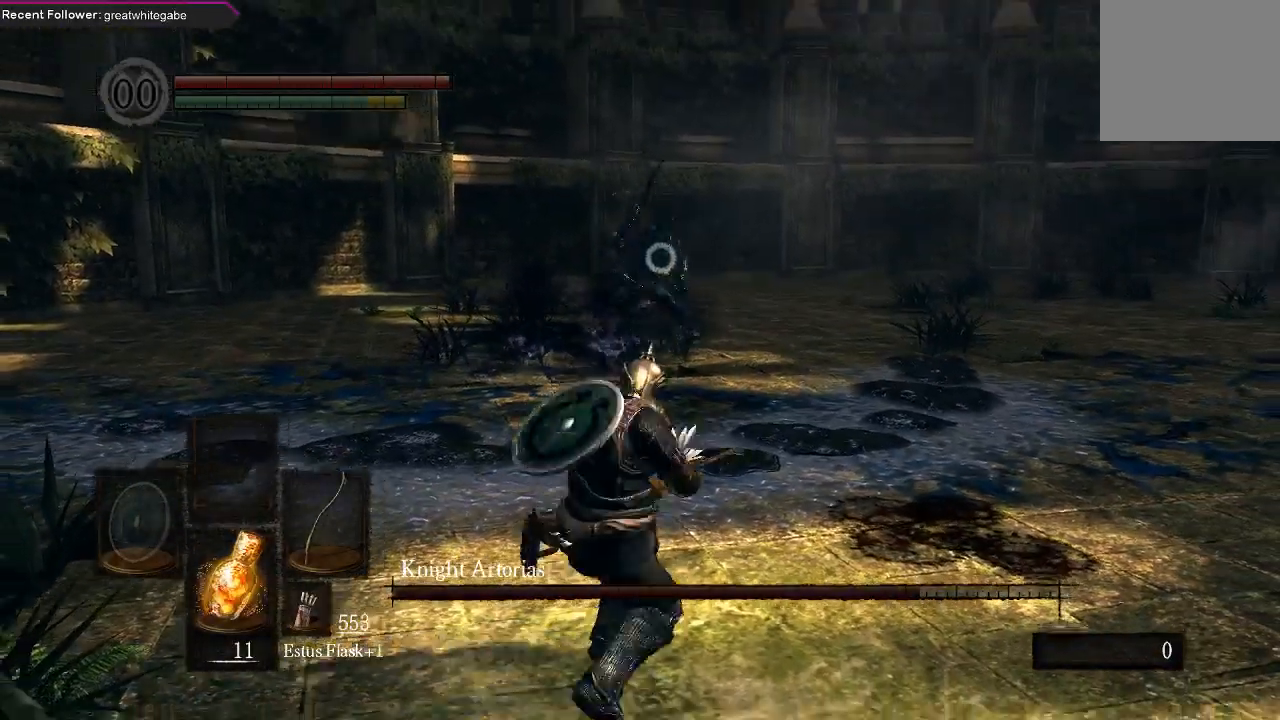
{"dt_ms": 500, "buttons": [], "left_stick": "down-right", "right_stick": "center", "events": [[433, "left_stick", "down-right"]]}
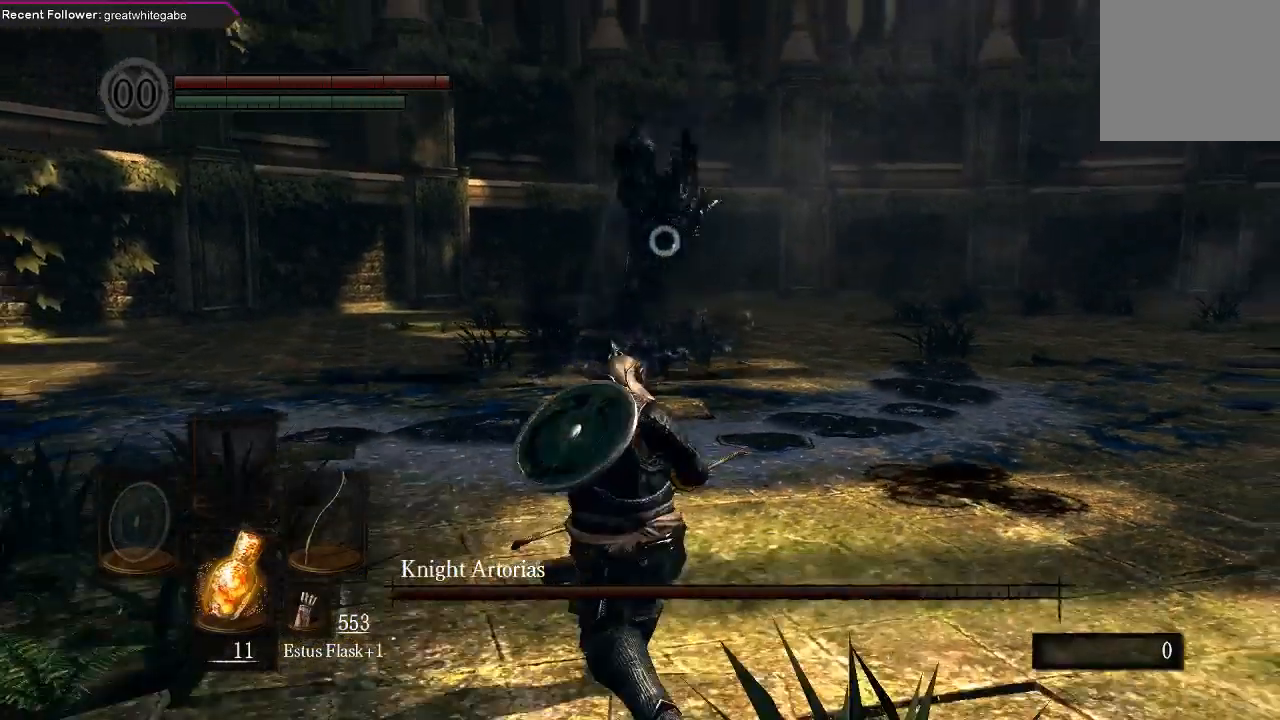
{"dt_ms": 500, "buttons": [], "left_stick": "right", "right_stick": "center", "events": [[33, "left_stick", "right"], [367, "B", "down"], [467, "B", "up"]]}
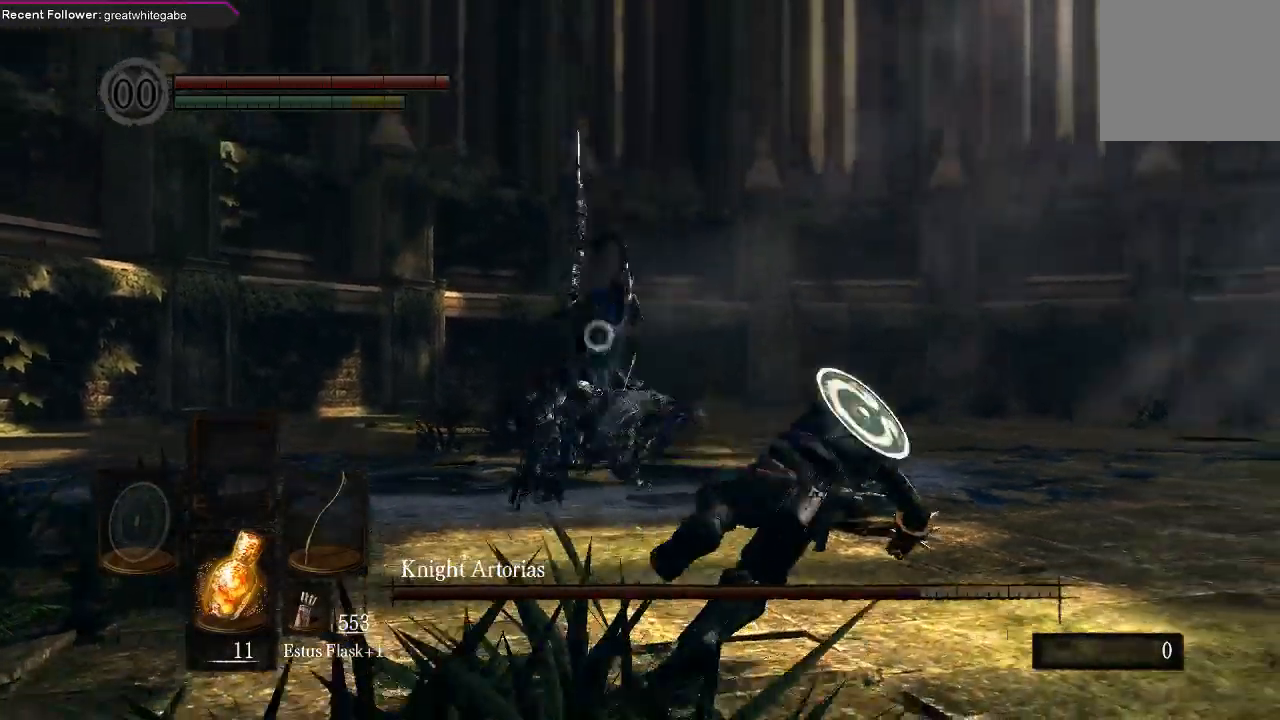
{"dt_ms": 500, "buttons": [], "left_stick": "down", "right_stick": "center", "events": [[100, "left_stick", "center"], [333, "left_stick", "down"]]}
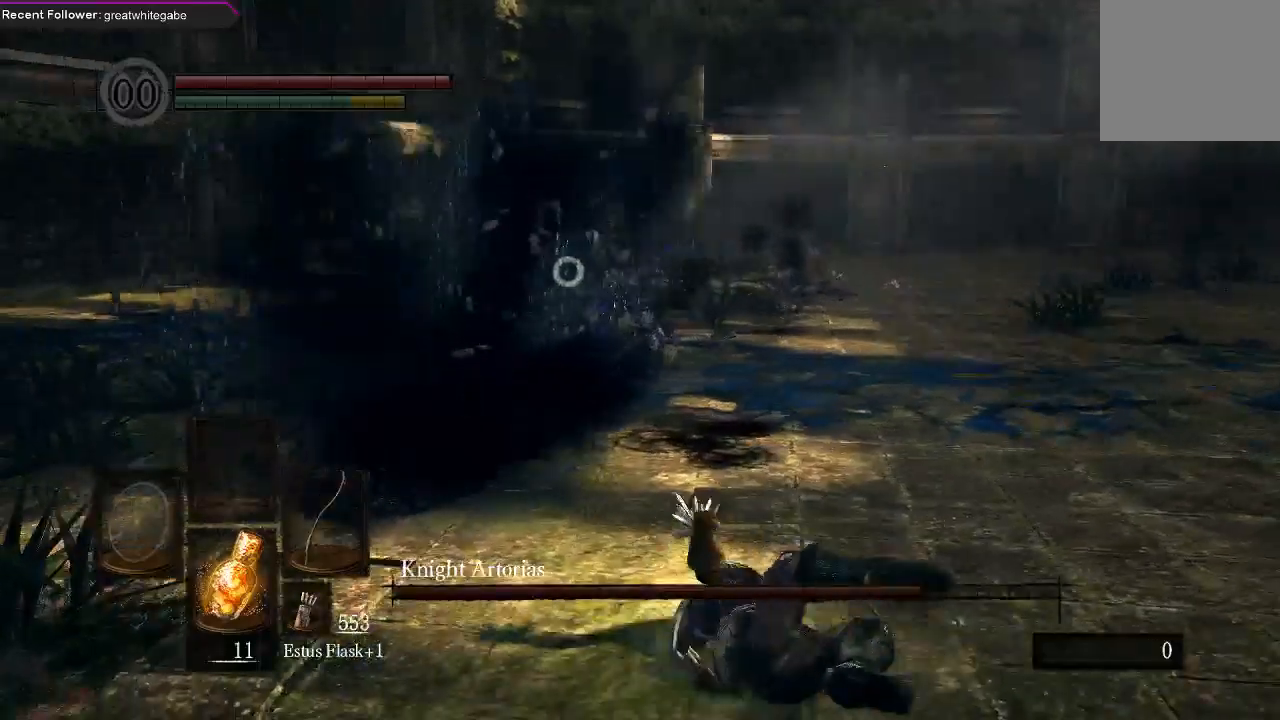
{"dt_ms": 500, "buttons": [], "left_stick": "down-right", "right_stick": "center", "events": [[300, "left_stick", "down-right"]]}
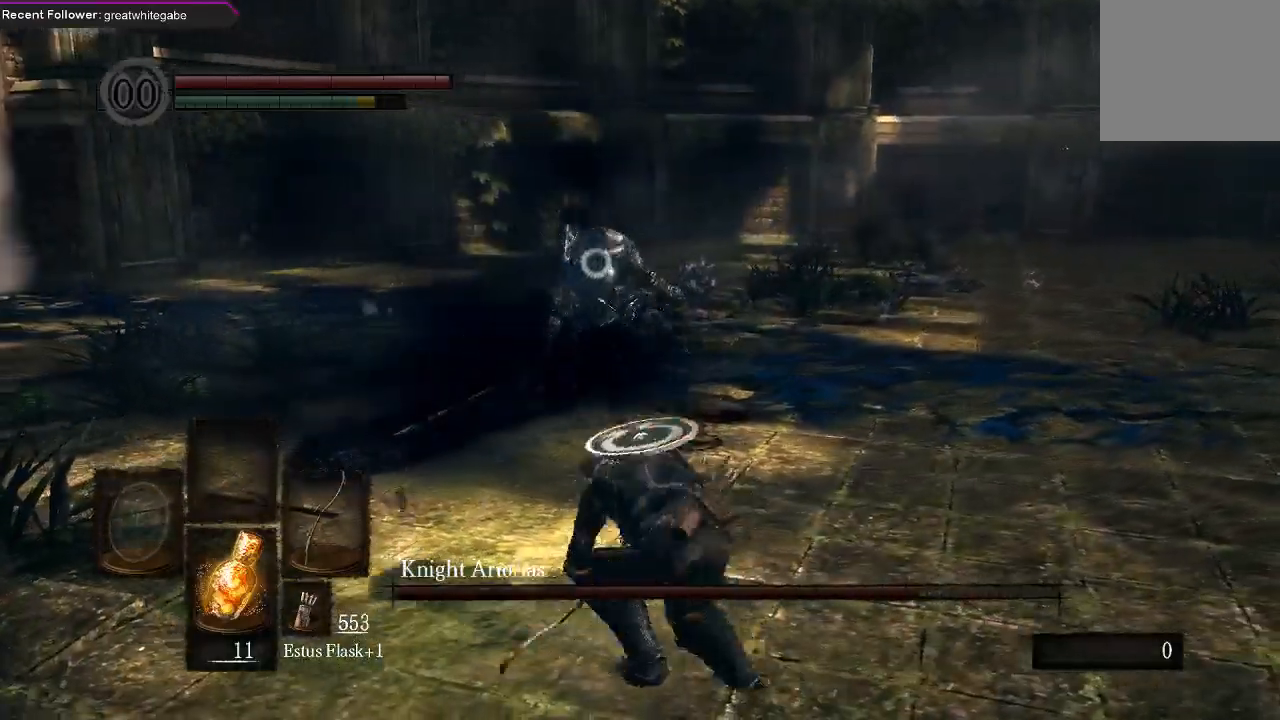
{"dt_ms": 500, "buttons": [], "left_stick": "down-right", "right_stick": "center", "events": []}
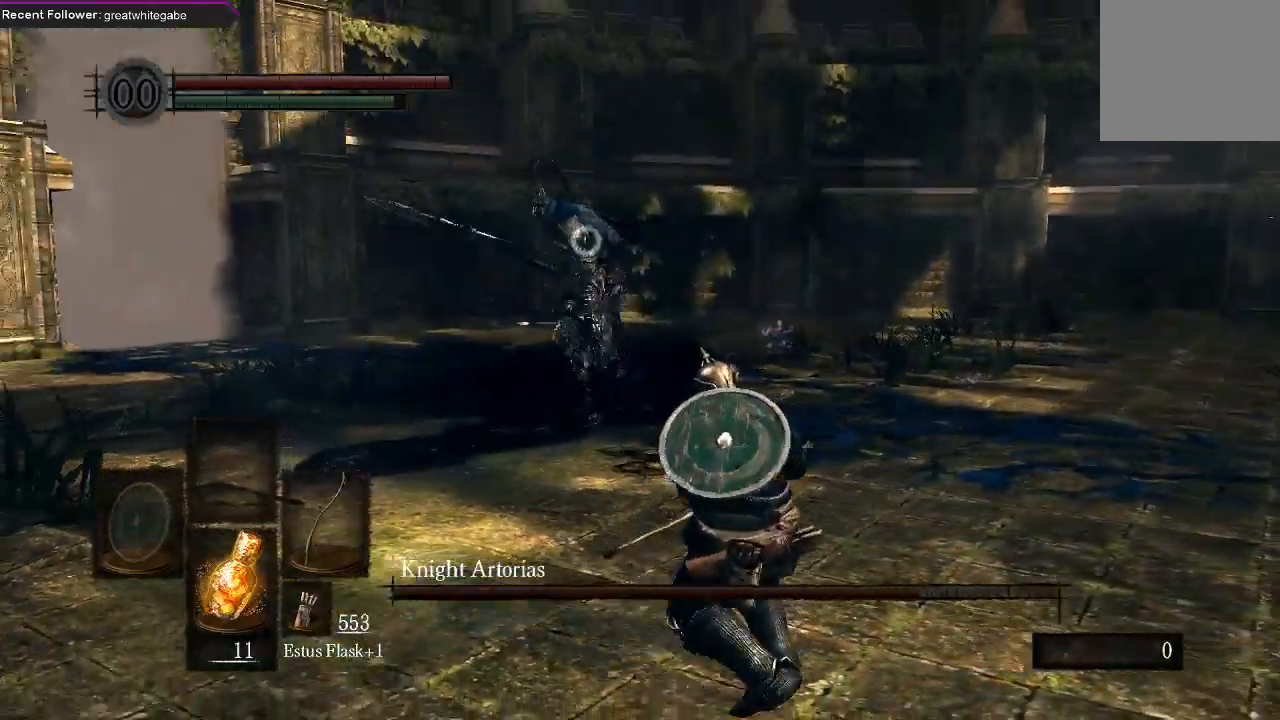
{"dt_ms": 500, "buttons": [], "left_stick": "down-right", "right_stick": "center", "events": []}
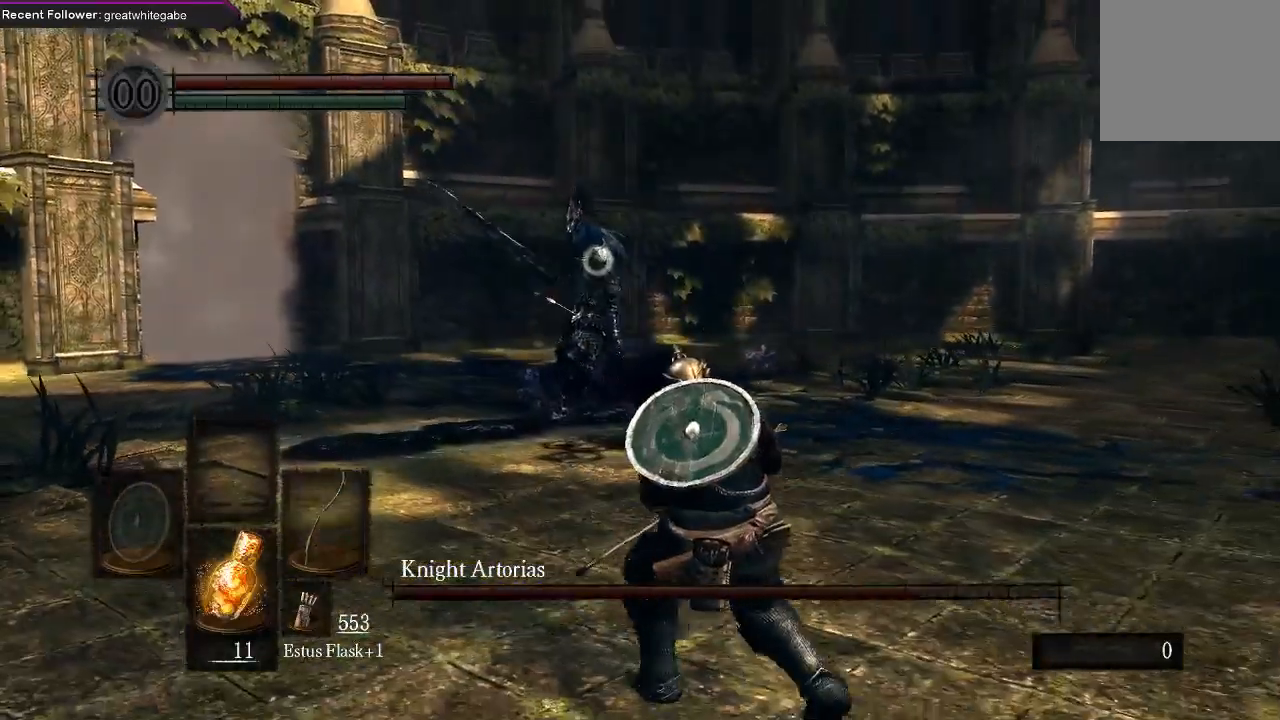
{"dt_ms": 1000, "buttons": [], "left_stick": "center", "right_stick": "center"}
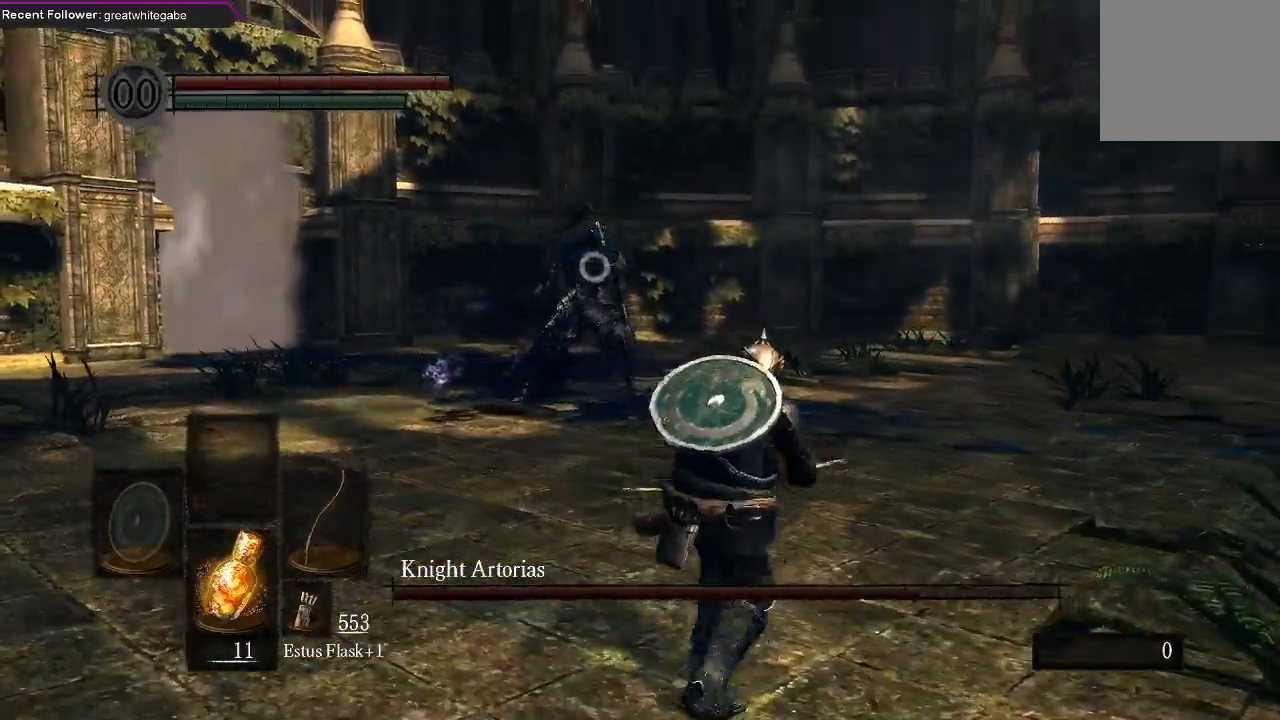
{"dt_ms": 500, "buttons": [], "left_stick": "right", "right_stick": "center", "events": [[167, "left_stick", "down-right"], [267, "left_stick", "right"]]}
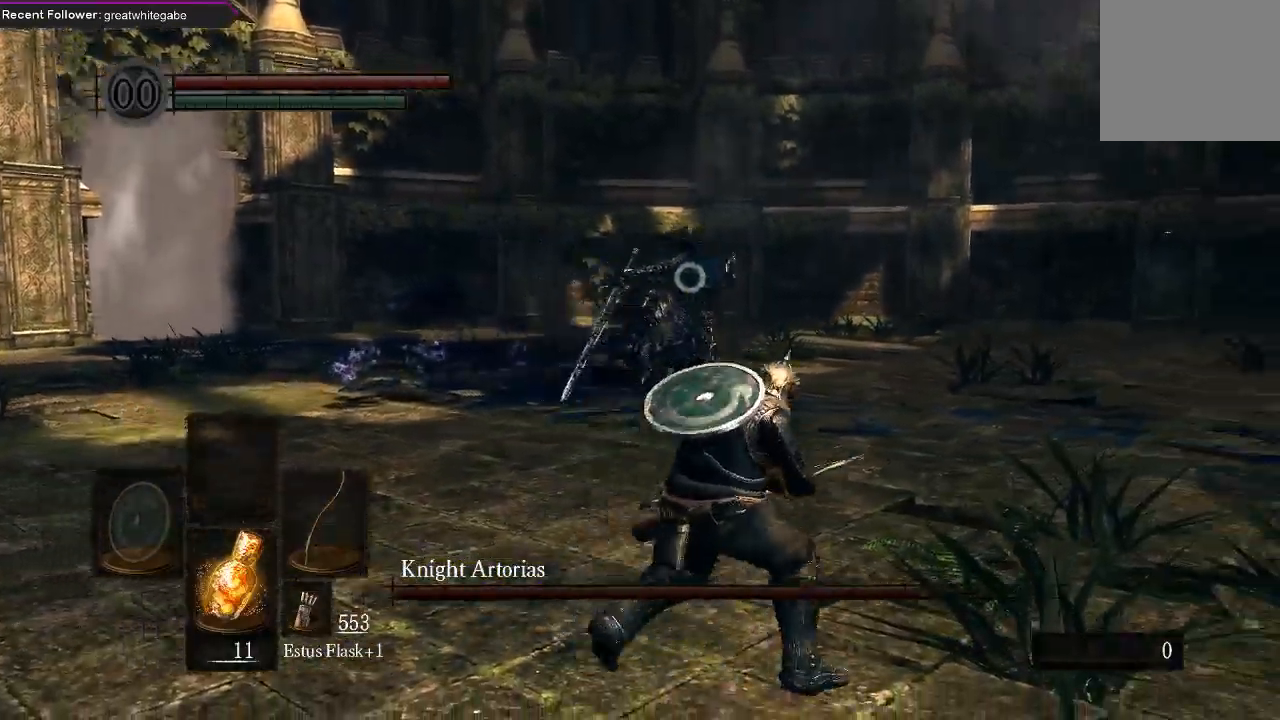
{"dt_ms": 500, "buttons": [], "left_stick": "down", "right_stick": "center", "events": [[300, "left_stick", "down"]]}
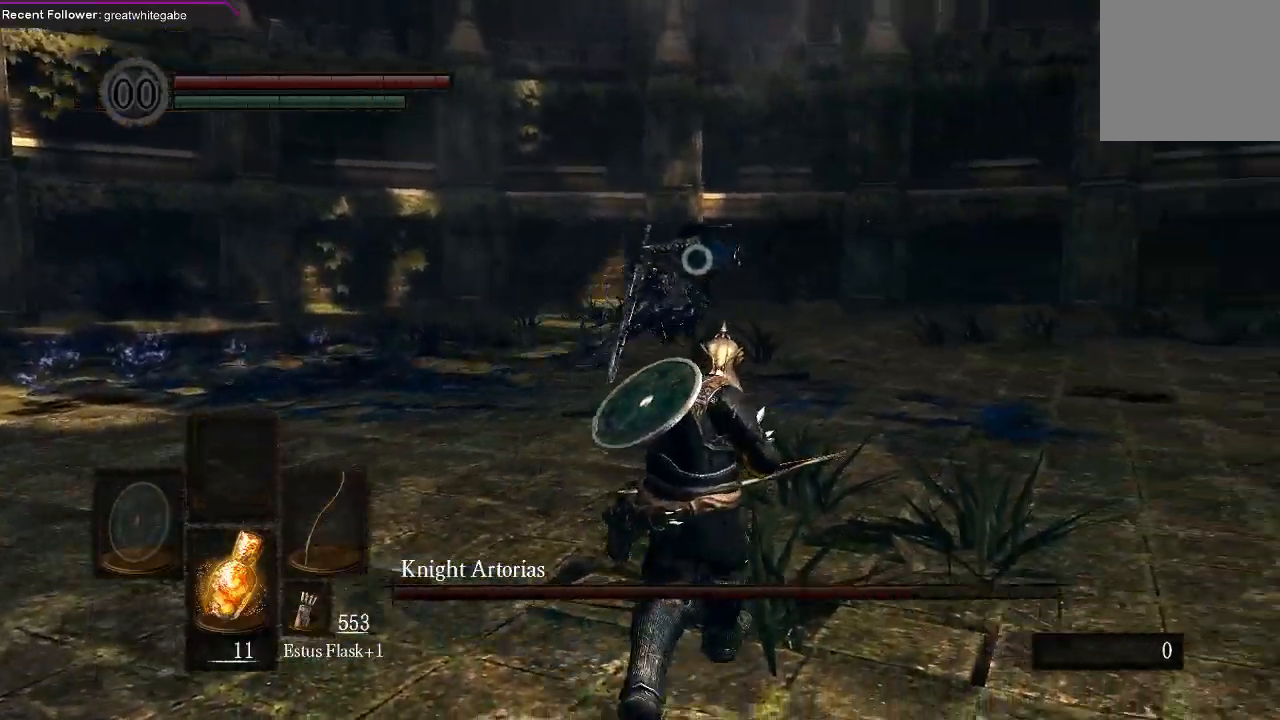
{"dt_ms": 500, "buttons": [], "left_stick": "left", "right_stick": "center", "events": [[100, "left_stick", "down-left"], [200, "left_stick", "left"]]}
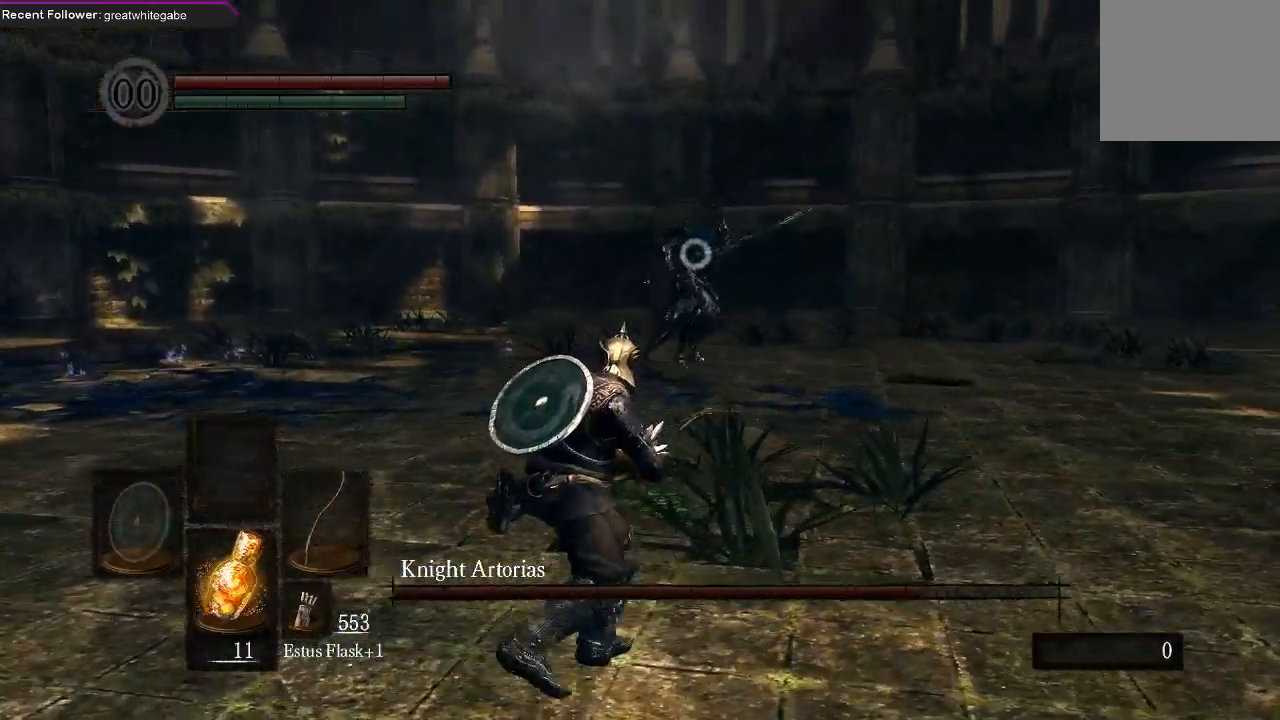
{"dt_ms": 500, "buttons": [], "left_stick": "left", "right_stick": "center", "events": []}
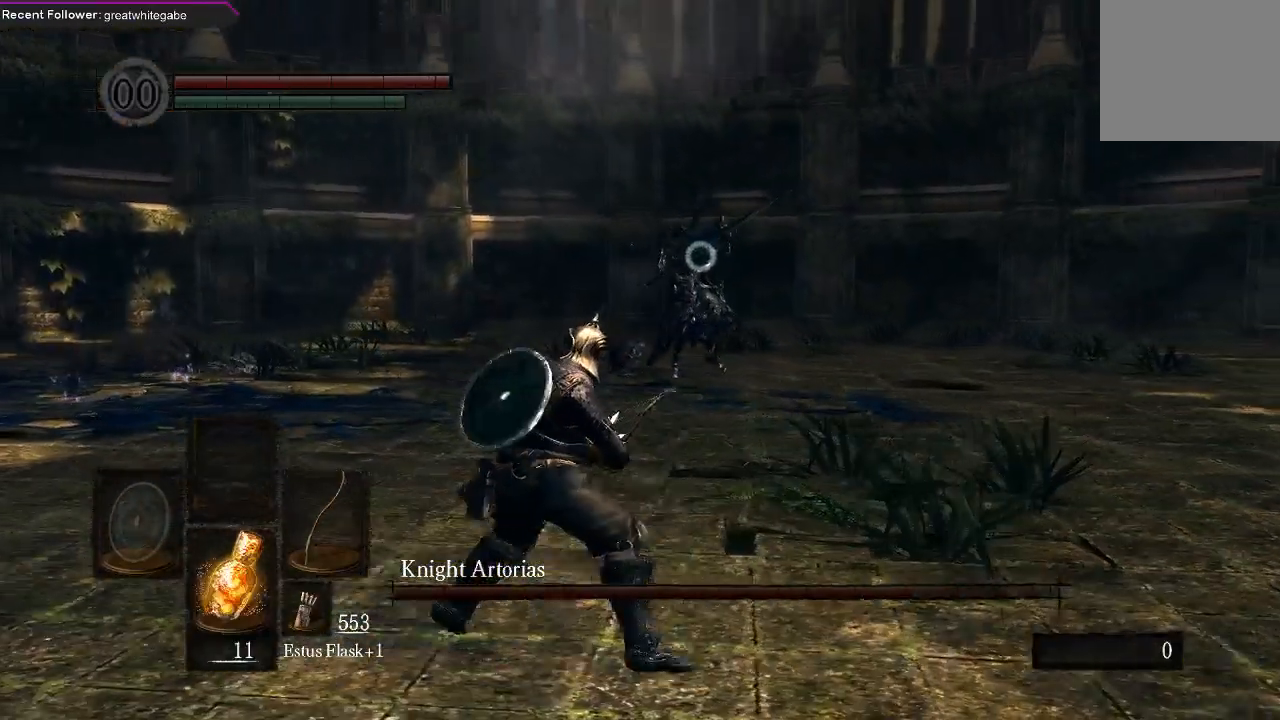
{"dt_ms": 500, "buttons": [], "left_stick": "left", "right_stick": "center", "events": []}
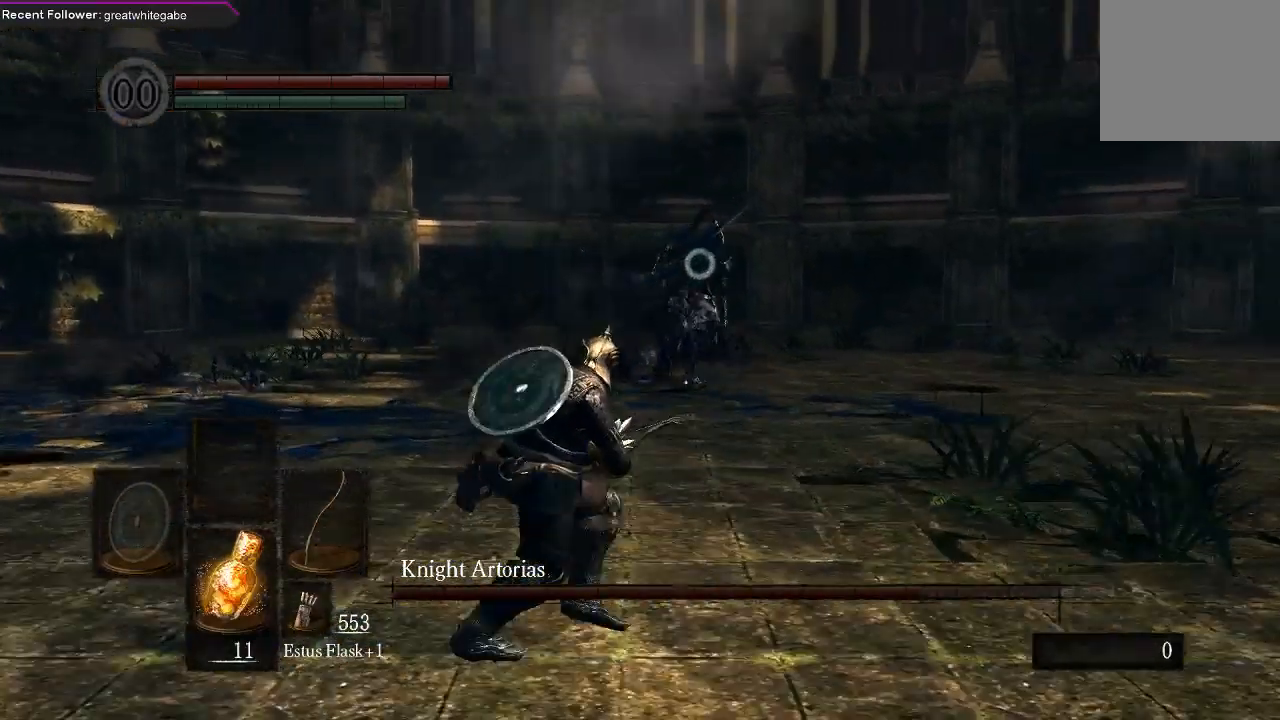
{"dt_ms": 500, "buttons": [], "left_stick": "left", "right_stick": "center", "events": []}
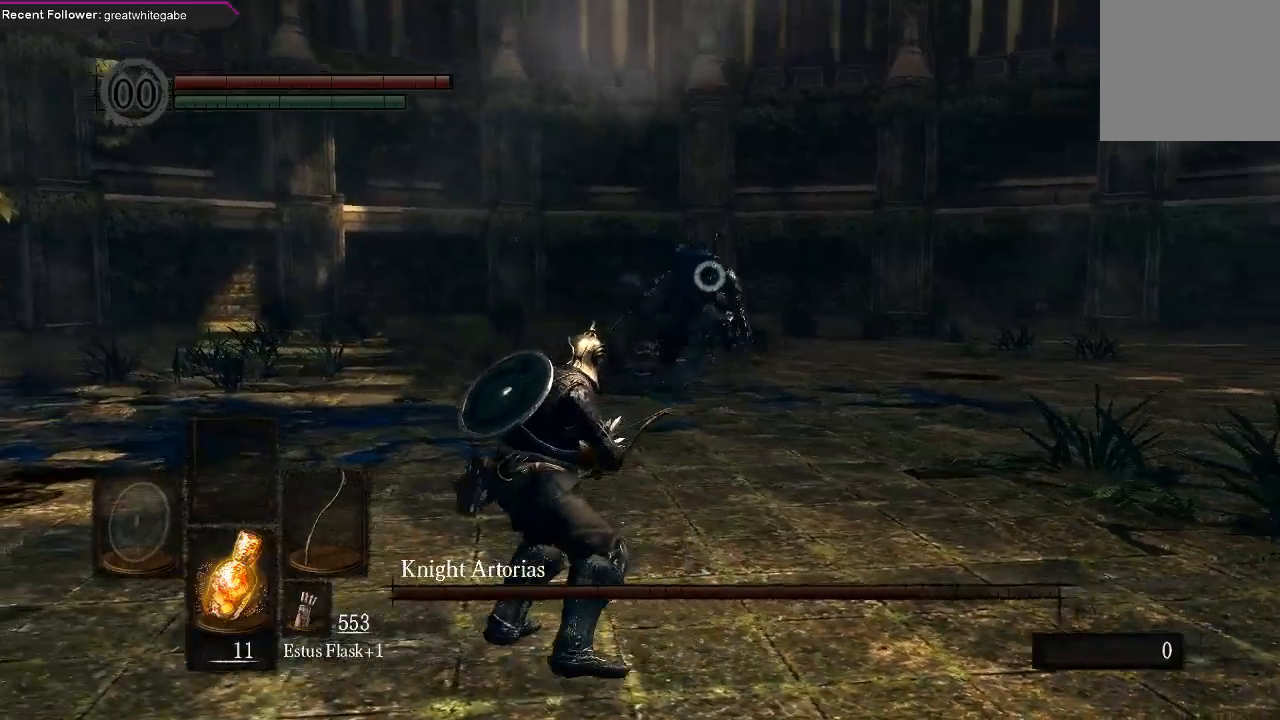
{"dt_ms": 500, "buttons": [], "left_stick": "down", "right_stick": "center", "events": [[167, "left_stick", "down-left"], [400, "left_stick", "down"]]}
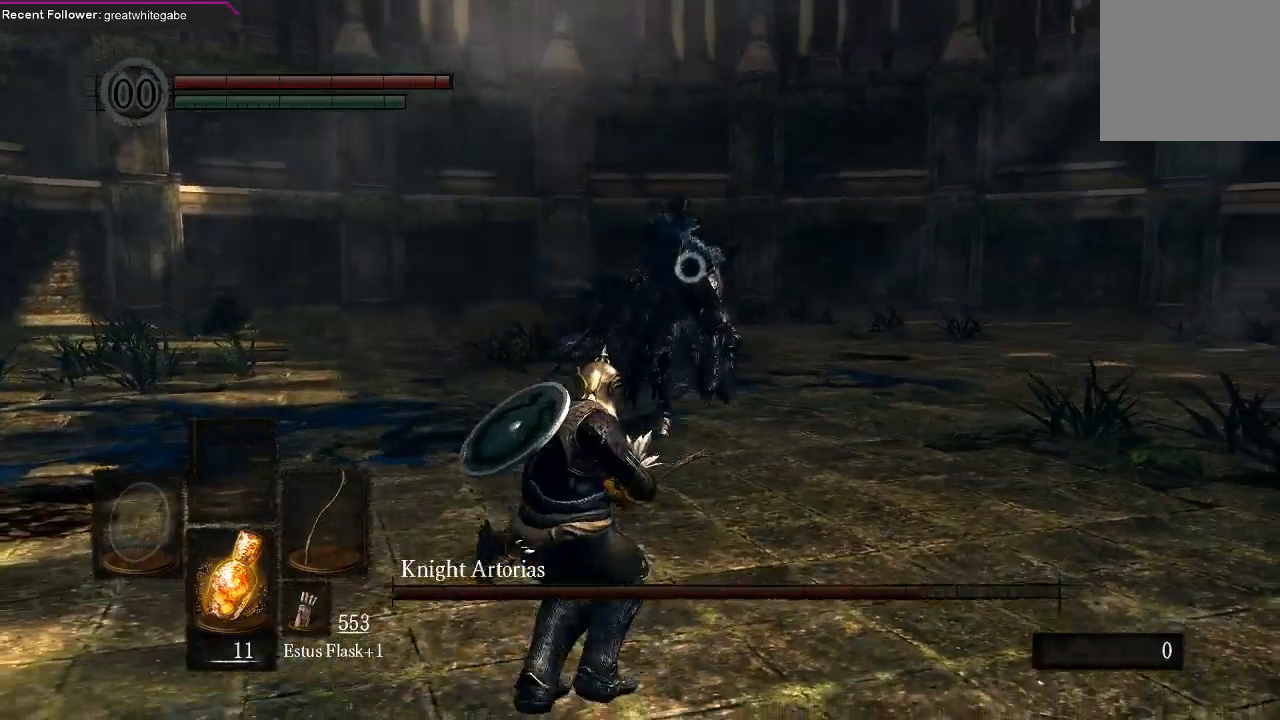
{"dt_ms": 500, "buttons": [], "left_stick": "down", "right_stick": "center", "events": []}
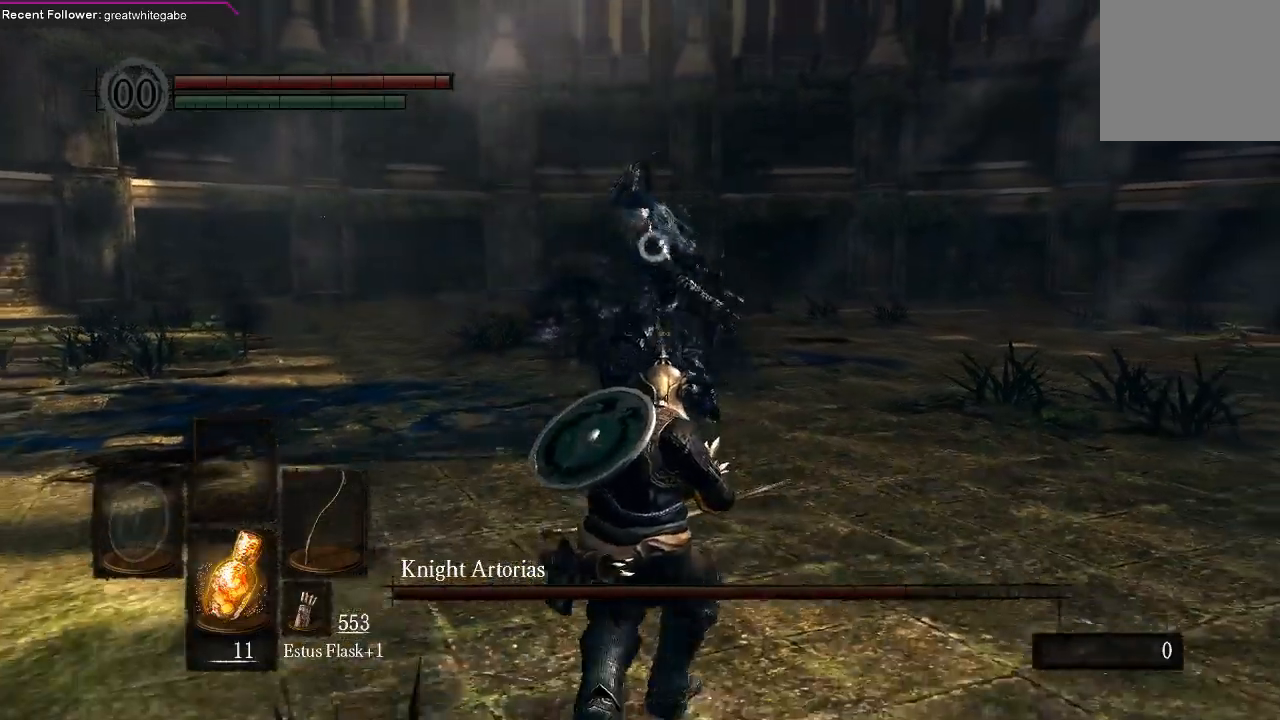
{"dt_ms": 500, "buttons": [], "left_stick": "down", "right_stick": "center", "events": []}
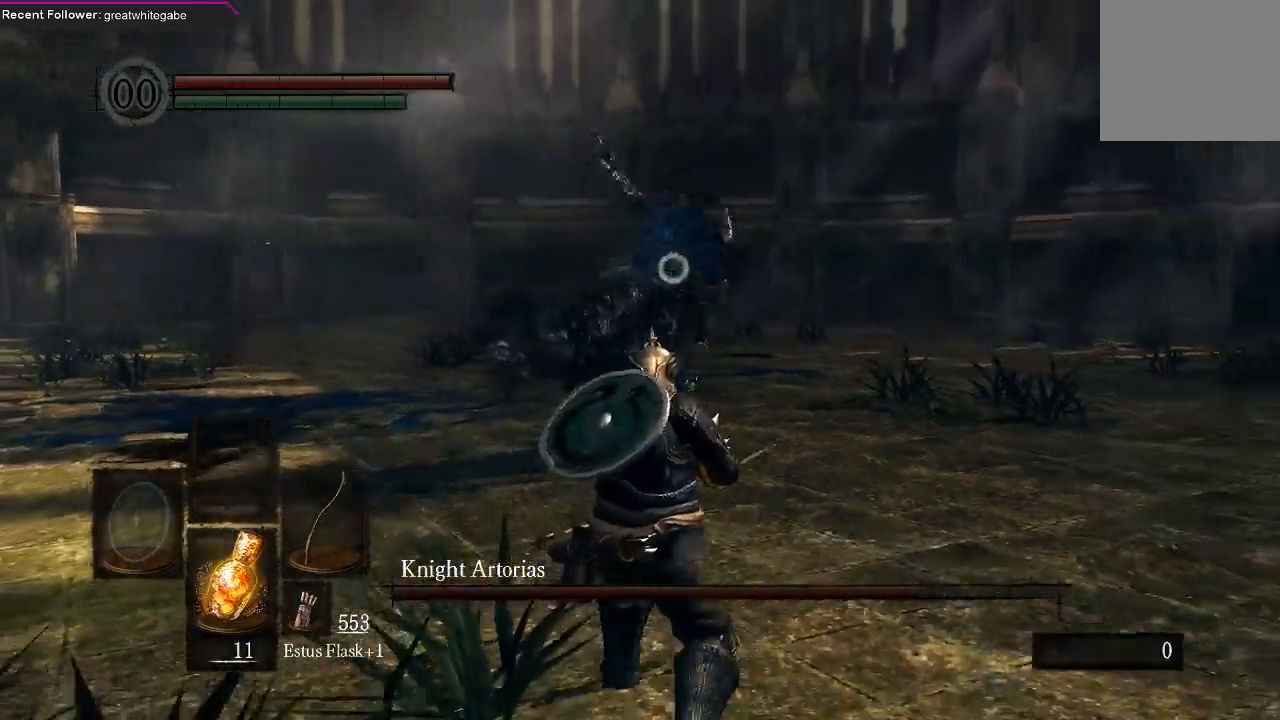
{"dt_ms": 500, "buttons": [], "left_stick": "down", "right_stick": "center", "events": [[100, "B", "down"], [167, "B", "up"]]}
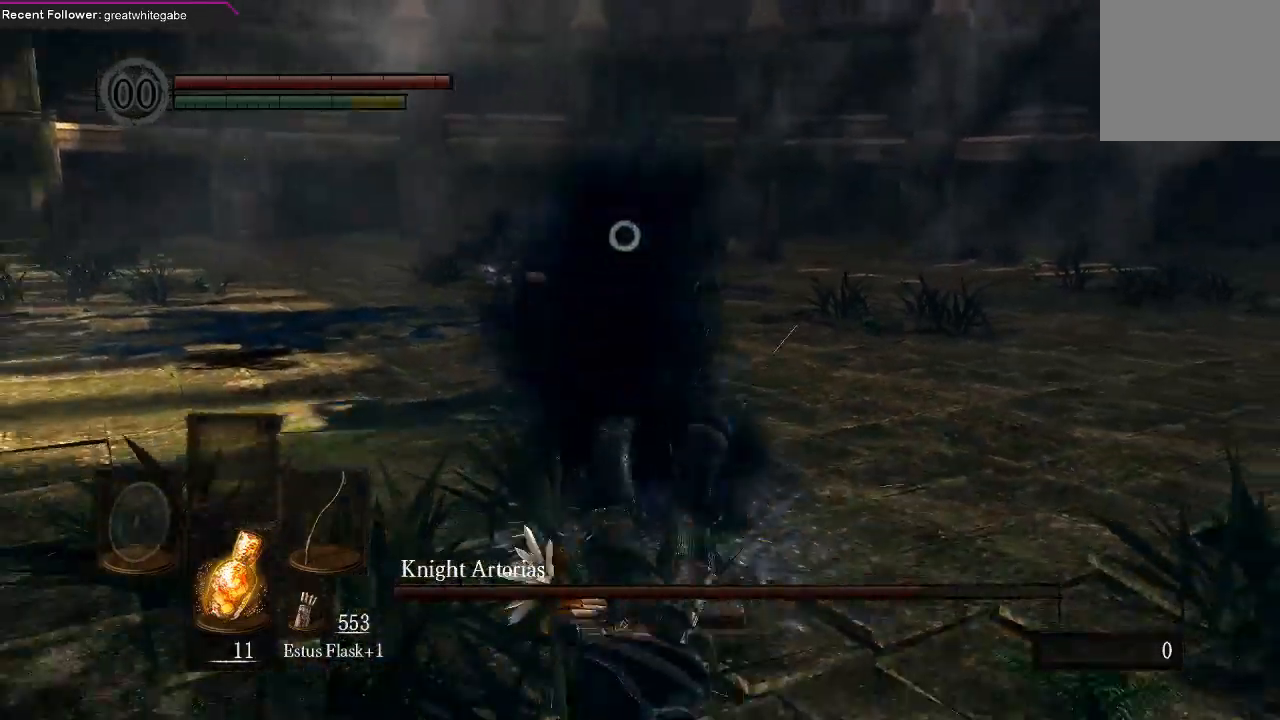
{"dt_ms": 500, "buttons": [], "left_stick": "center", "right_stick": "center", "events": [[33, "left_stick", "center"], [333, "R1", "down"], [467, "R1", "up"]]}
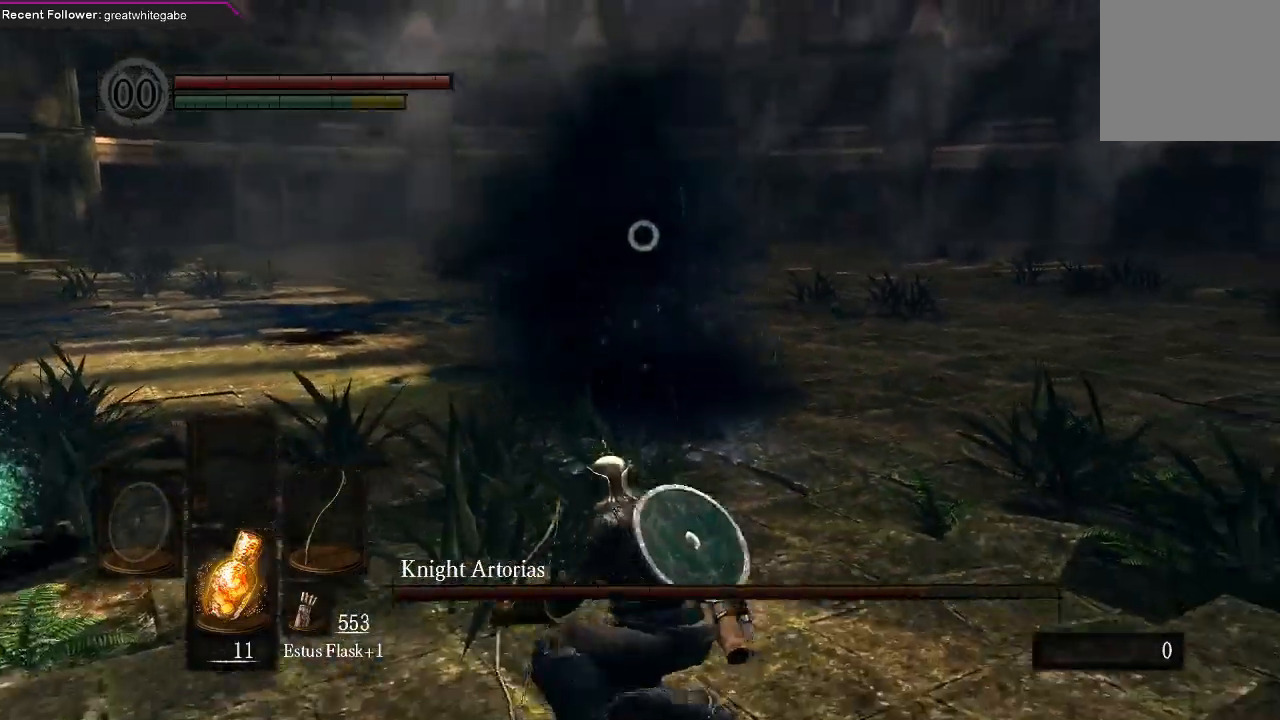
{"dt_ms": 500, "buttons": [], "left_stick": "center", "right_stick": "center", "events": []}
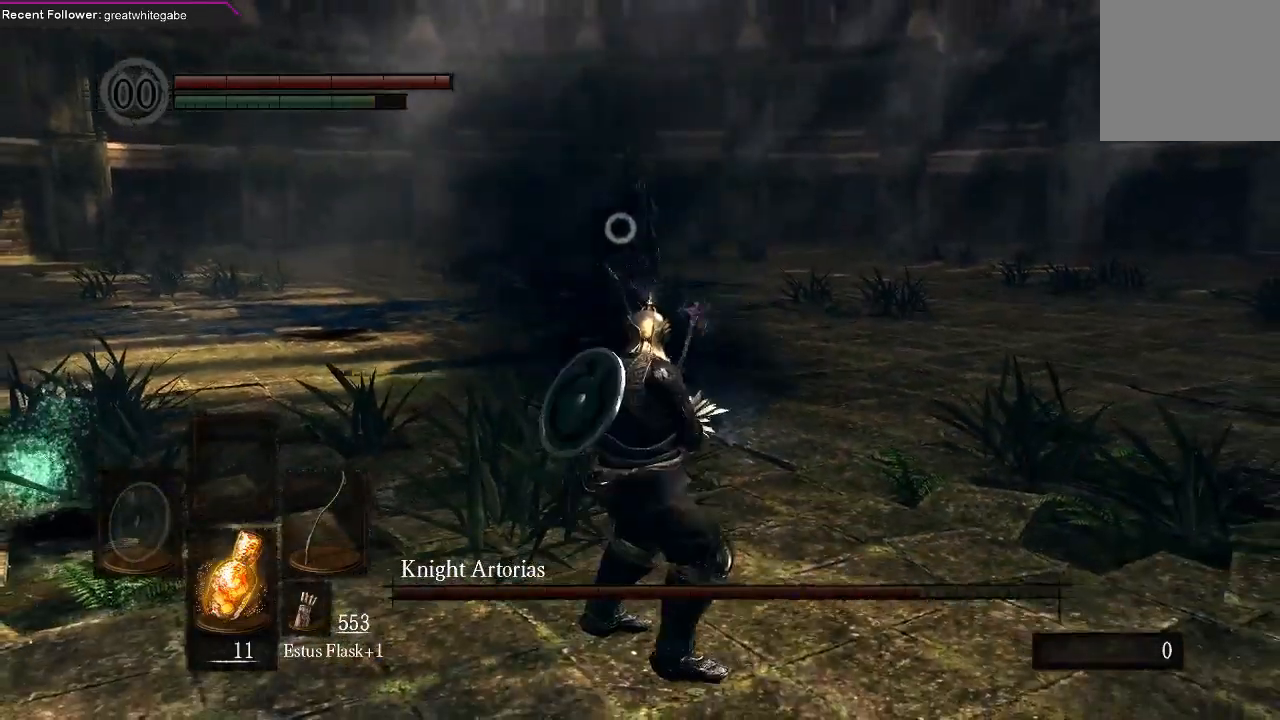
{"dt_ms": 500, "buttons": [], "left_stick": "center", "right_stick": "center", "events": []}
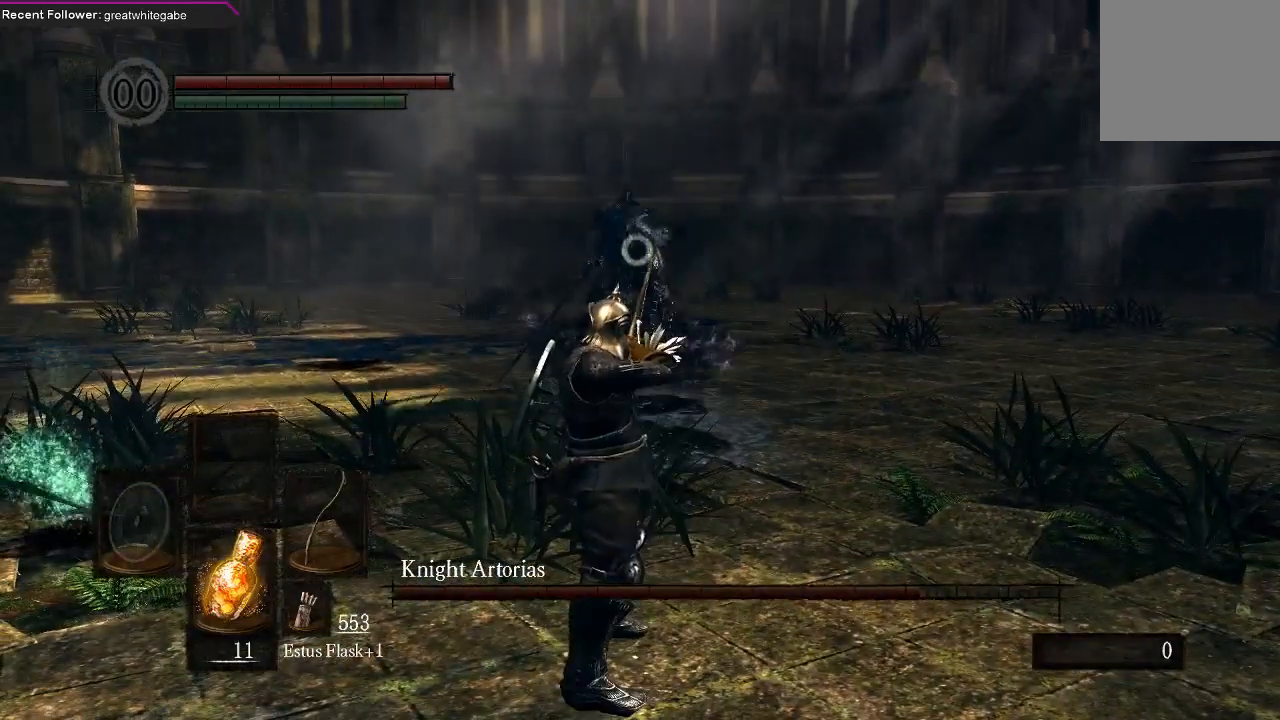
{"dt_ms": 500, "buttons": [], "left_stick": "center", "right_stick": "center", "events": []}
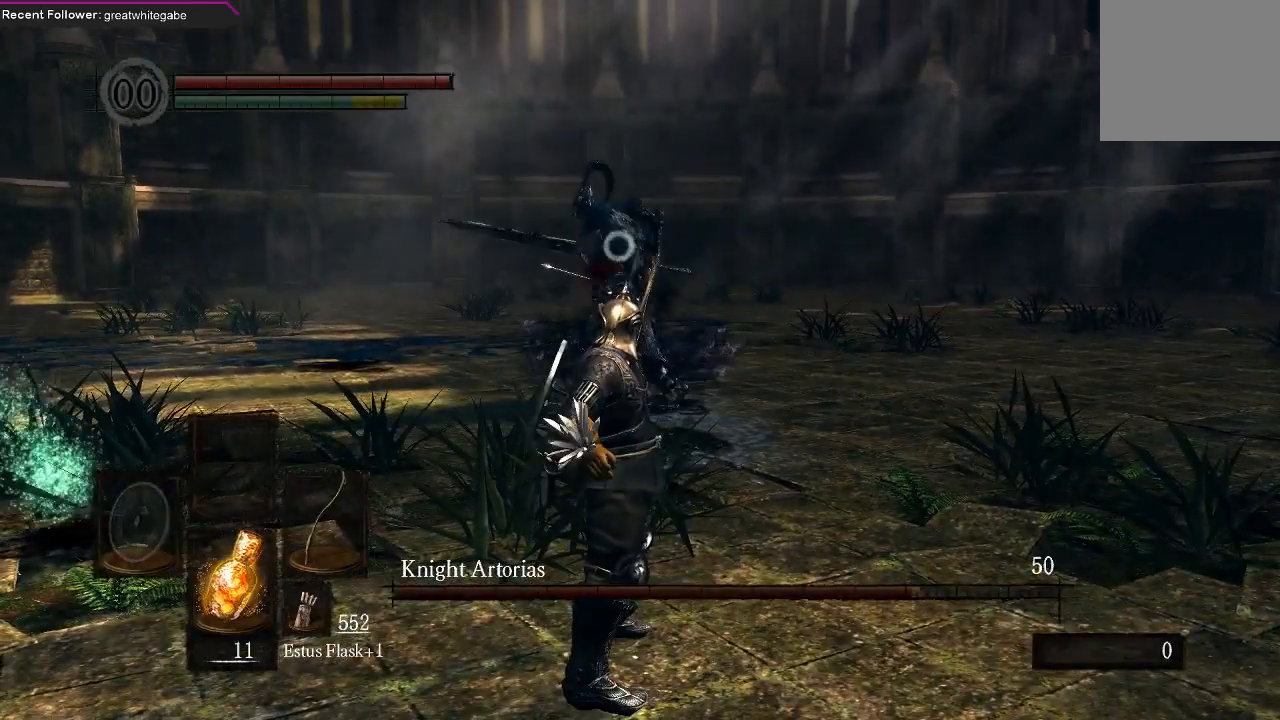
{"dt_ms": 500, "buttons": ["B"], "left_stick": "right", "right_stick": "center", "events": [[33, "left_stick", "right"], [333, "B", "down"], [433, "B", "up"], [500, "B", "down"]]}